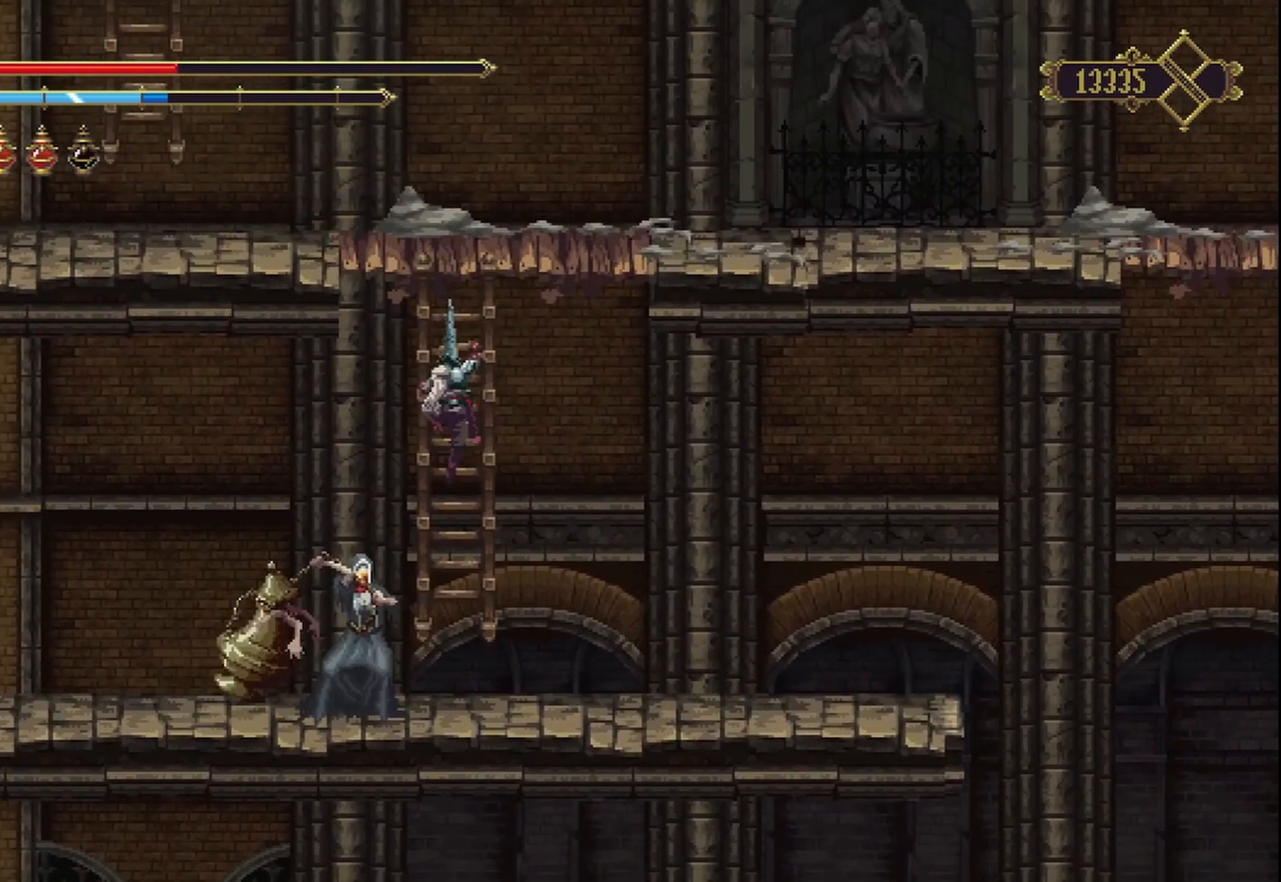
Gameplay with a controller (Xbox layout); each line is a JSON object with the inputs held at the frame after it. "events" lists button and stick changes between this image and that frame as [ms after this image, input, new state], when the widget could be followed in between. Not read: L3 R3.
{"buttons": ["A"], "left_stick": "up", "right_stick": "center", "events": [[208, "A", "down"]]}
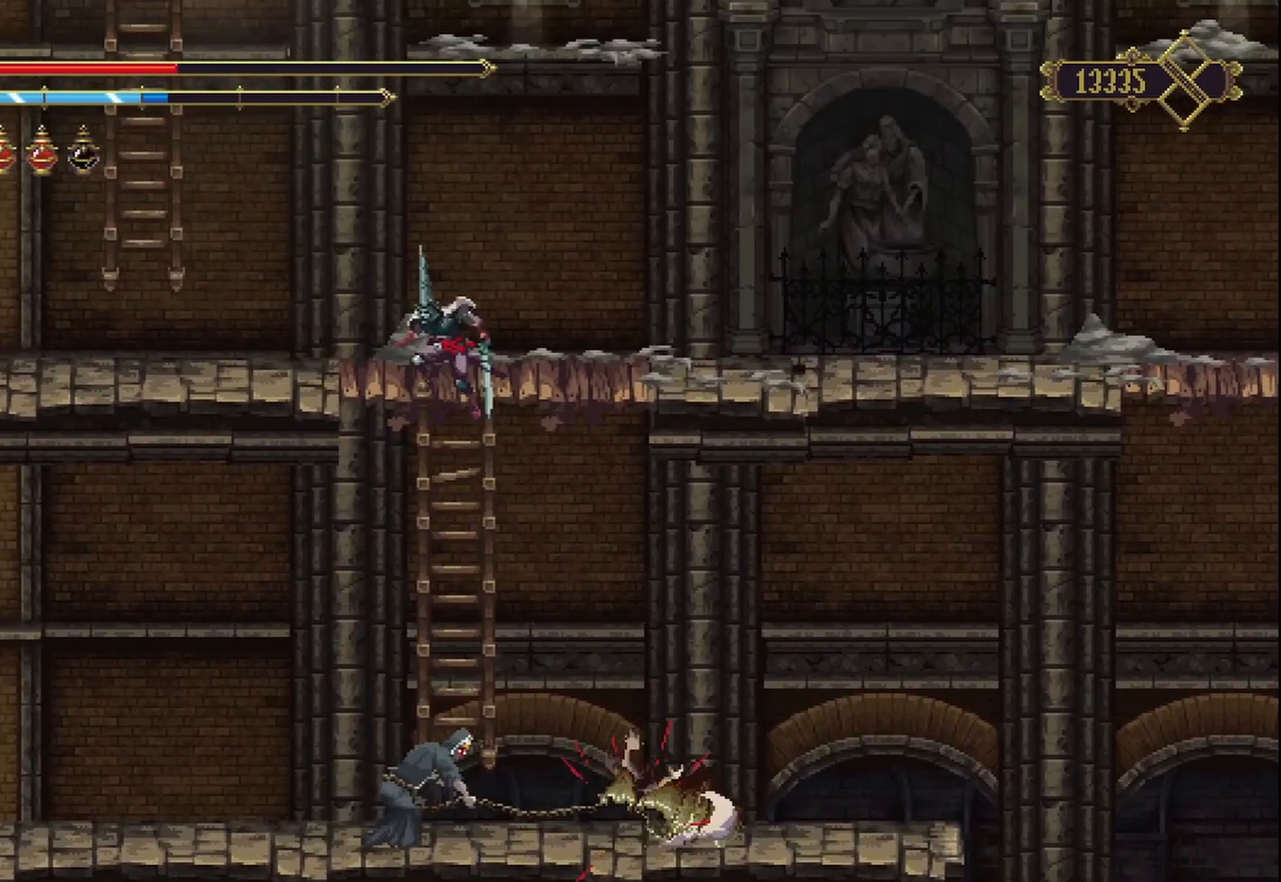
{"buttons": [], "left_stick": "up-left", "right_stick": "center", "events": [[83, "left_stick", "up-left"], [208, "A", "up"]]}
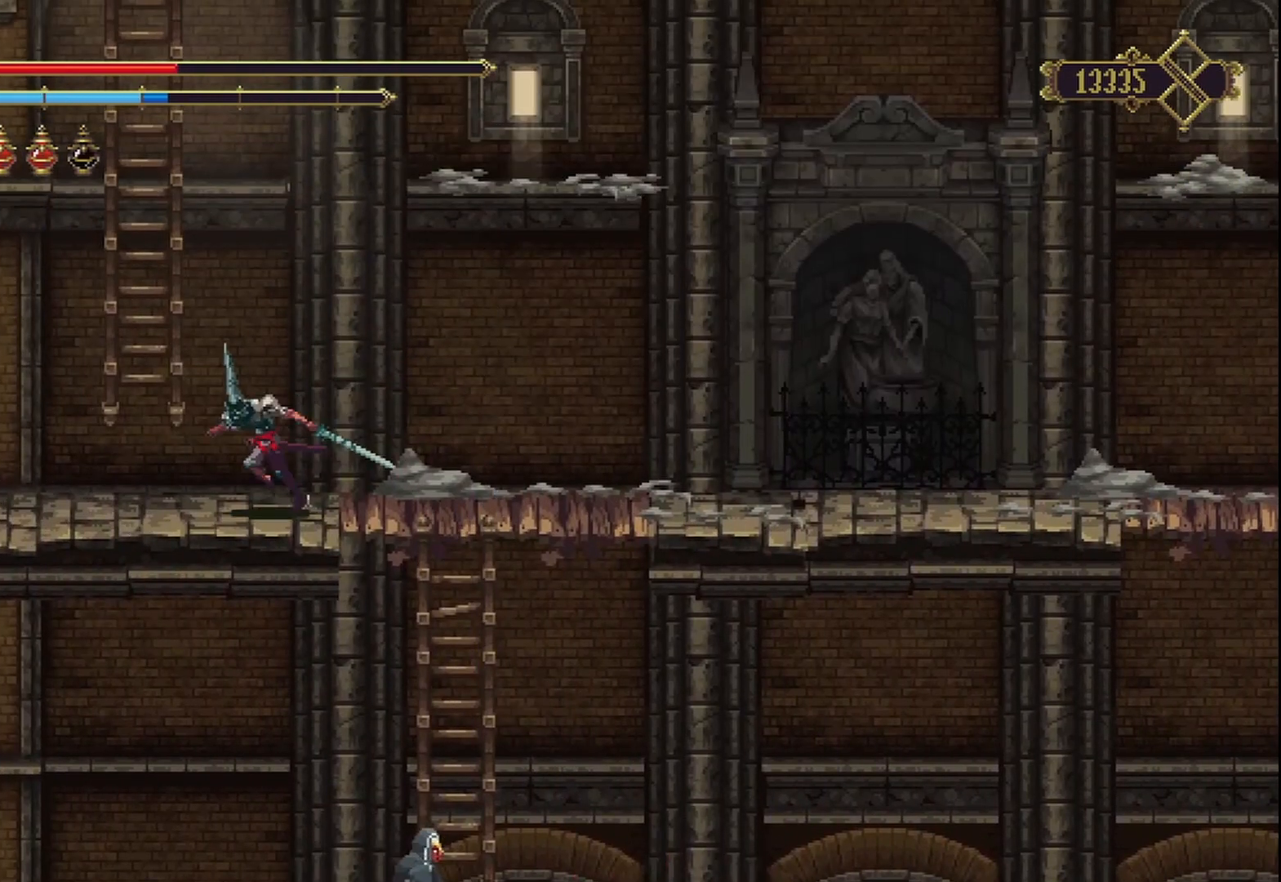
{"buttons": [], "left_stick": "up-left", "right_stick": "center", "events": [[167, "R2", "down"], [333, "R2", "up"]]}
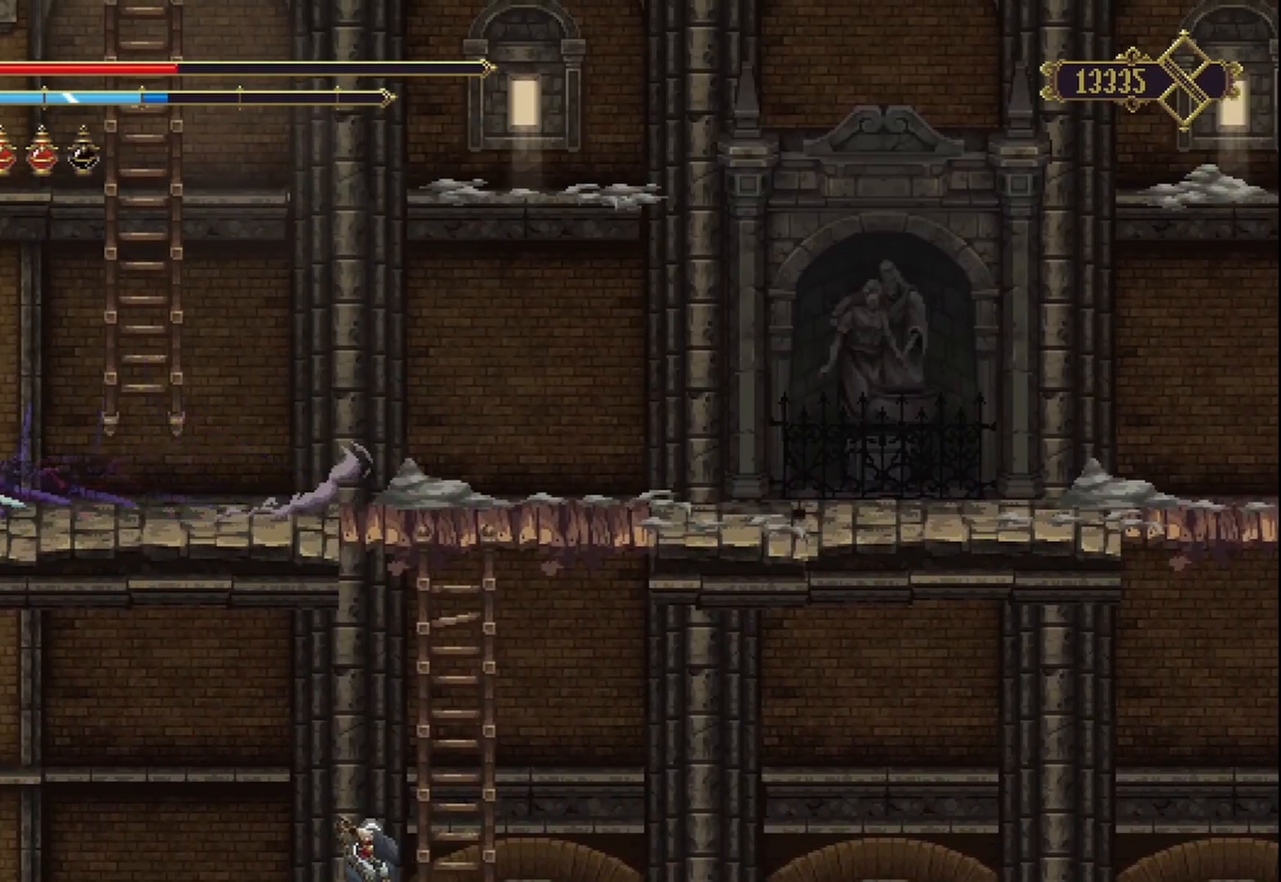
{"buttons": [], "left_stick": "up-left", "right_stick": "center", "events": []}
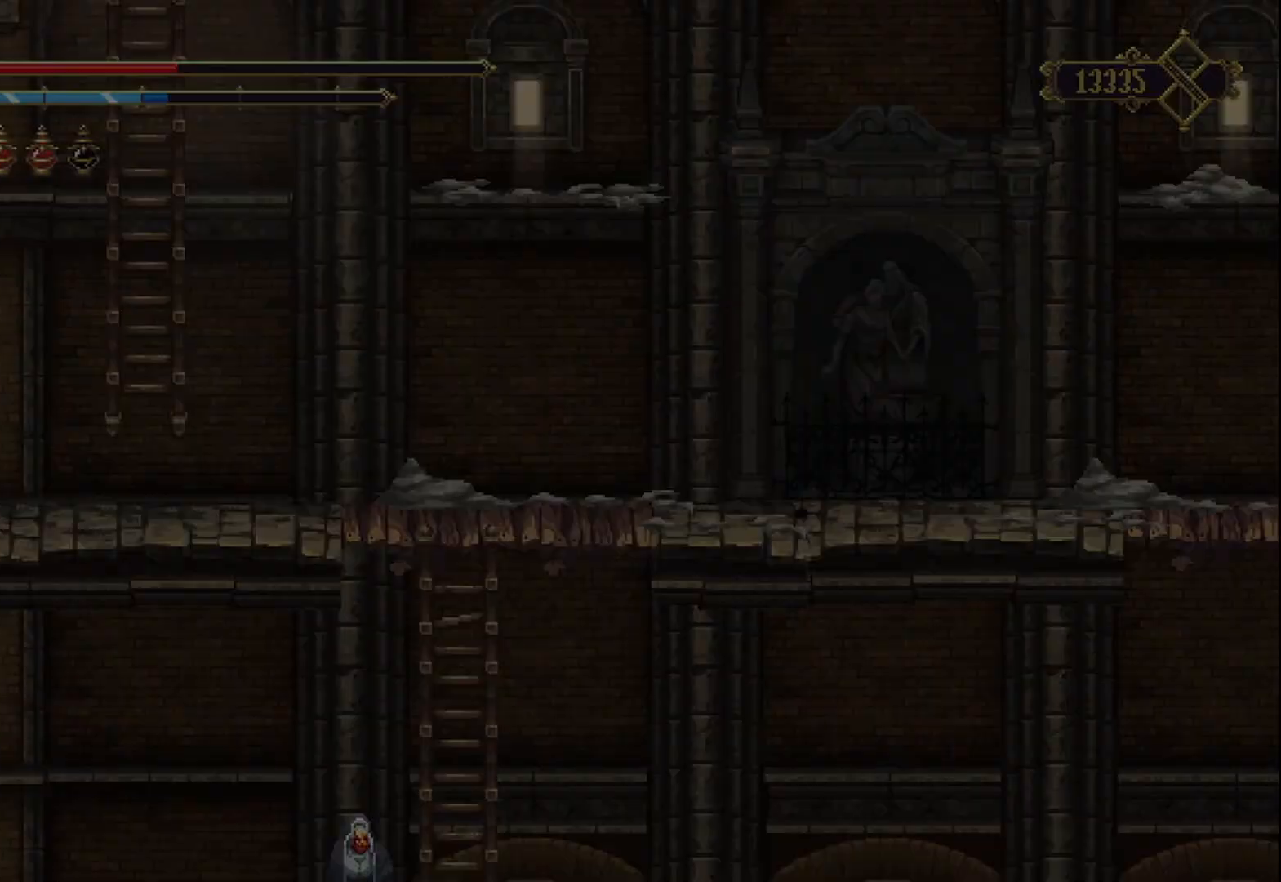
{"buttons": [], "left_stick": "center", "right_stick": "center", "events": [[458, "left_stick", "center"]]}
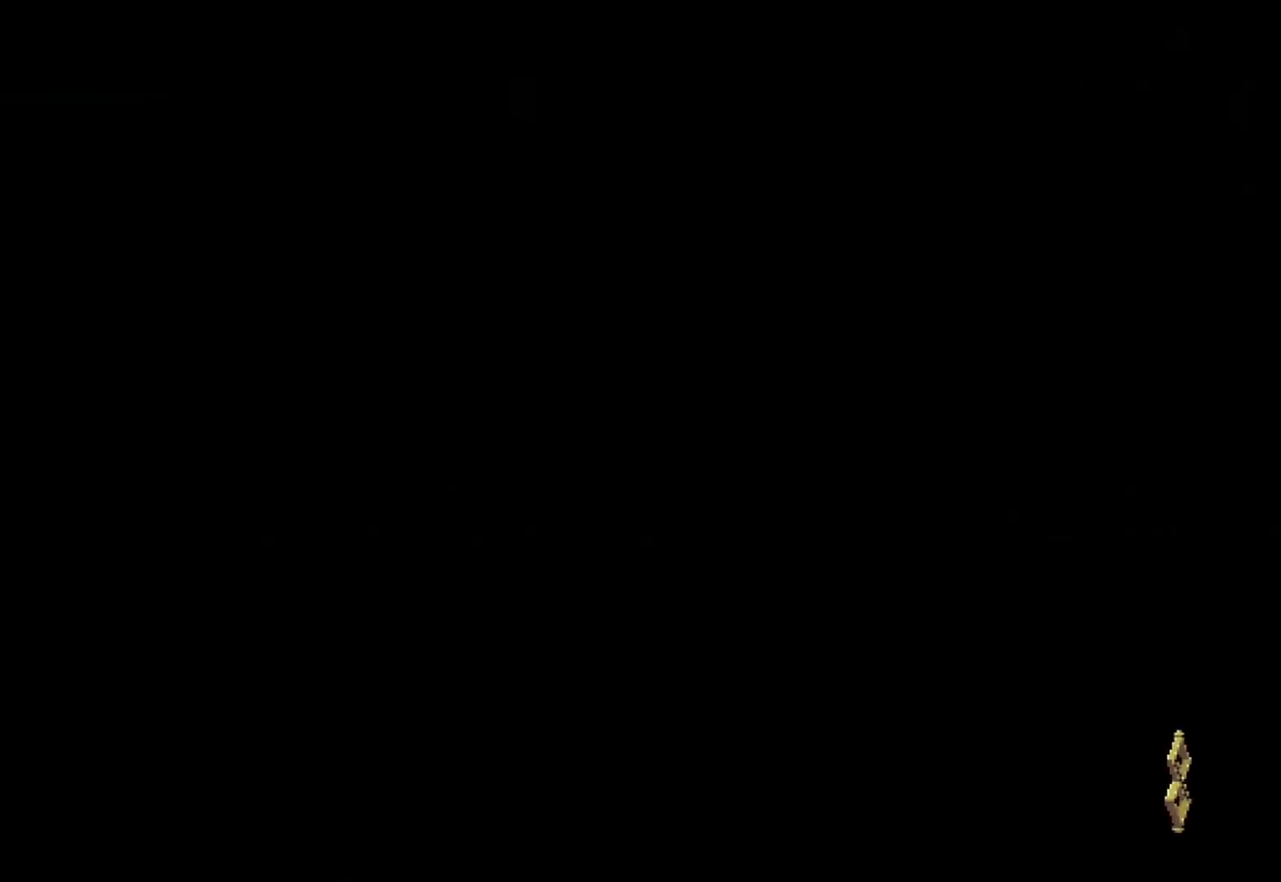
{"buttons": [], "left_stick": "left", "right_stick": "center", "events": [[333, "left_stick", "left"]]}
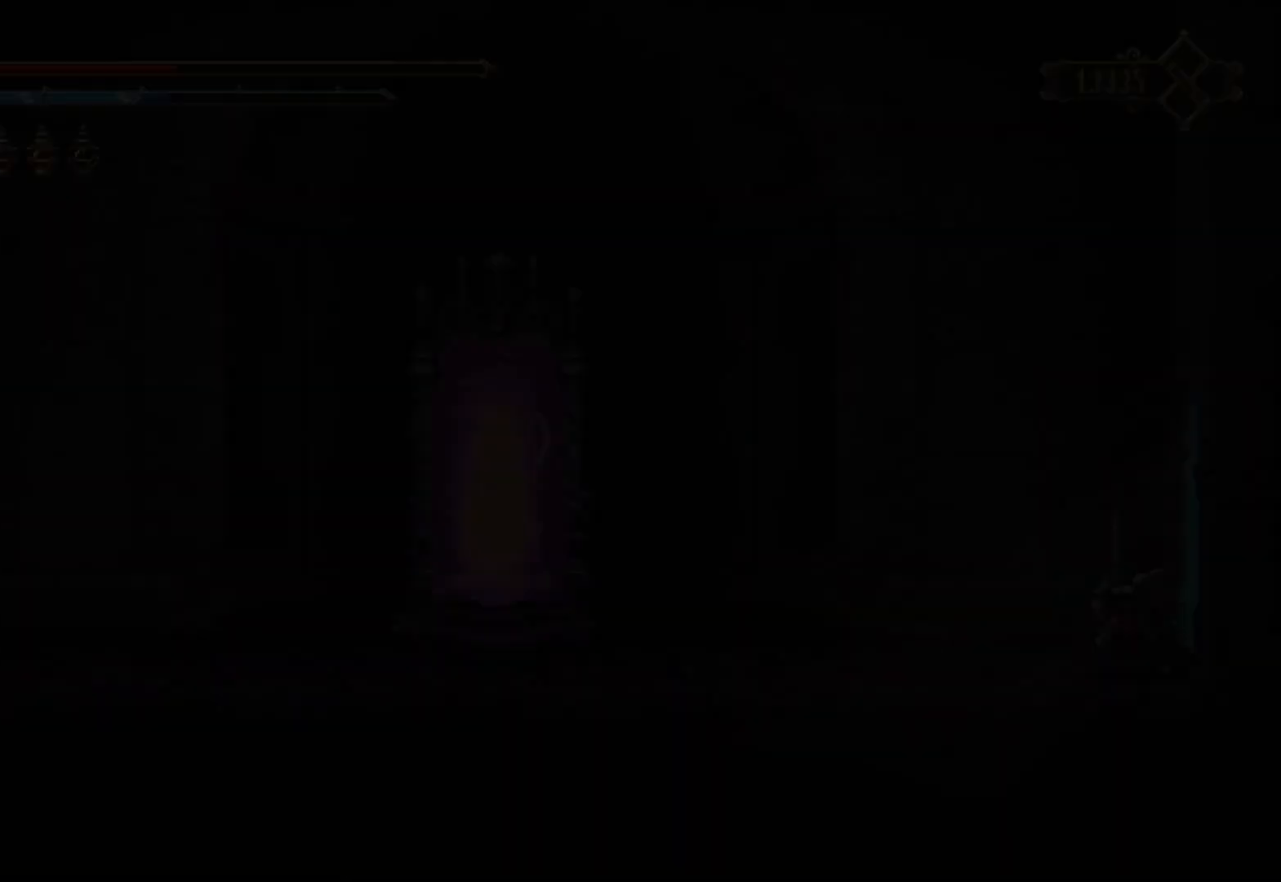
{"buttons": [], "left_stick": "left", "right_stick": "center", "events": []}
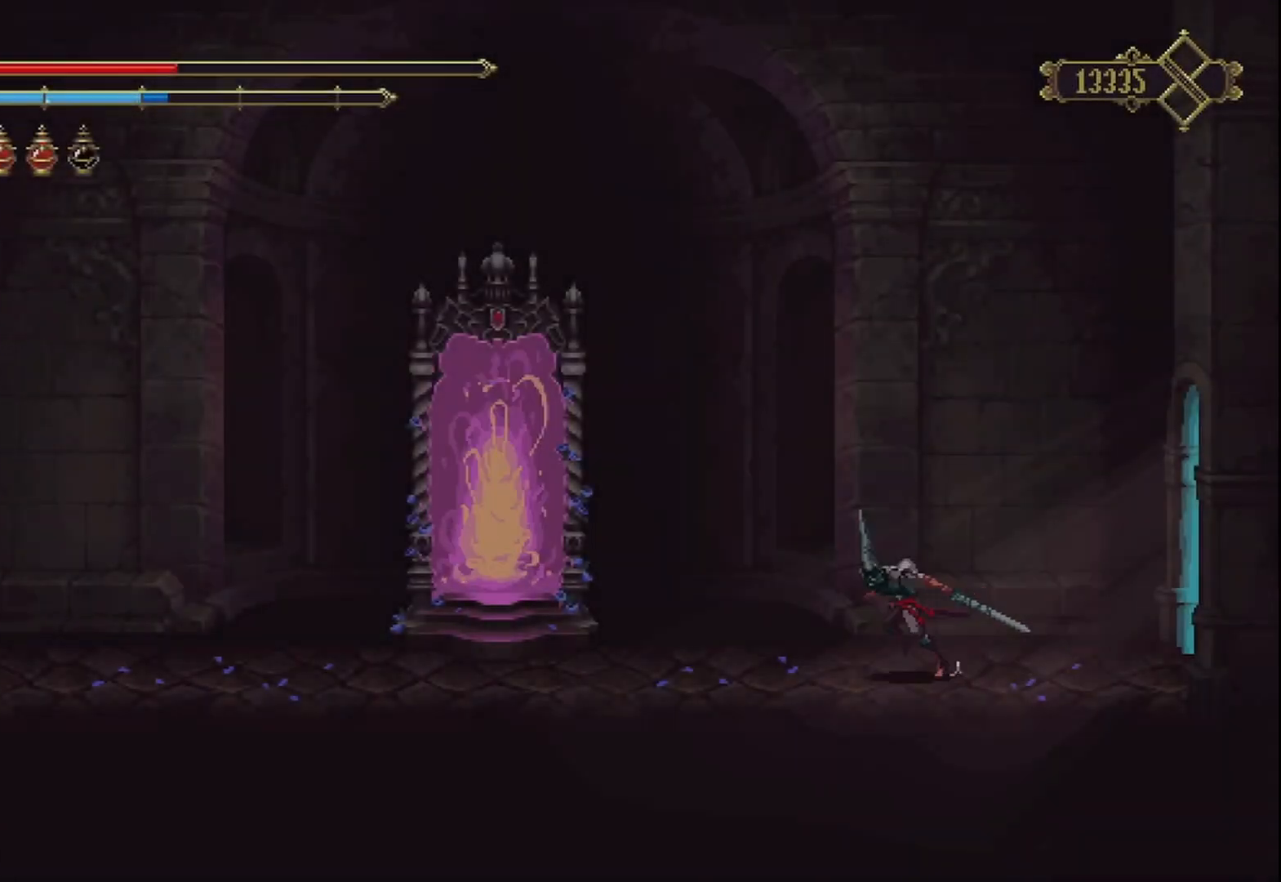
{"buttons": [], "left_stick": "center", "right_stick": "center", "events": [[125, "R2", "down"], [333, "R2", "up"], [417, "left_stick", "center"]]}
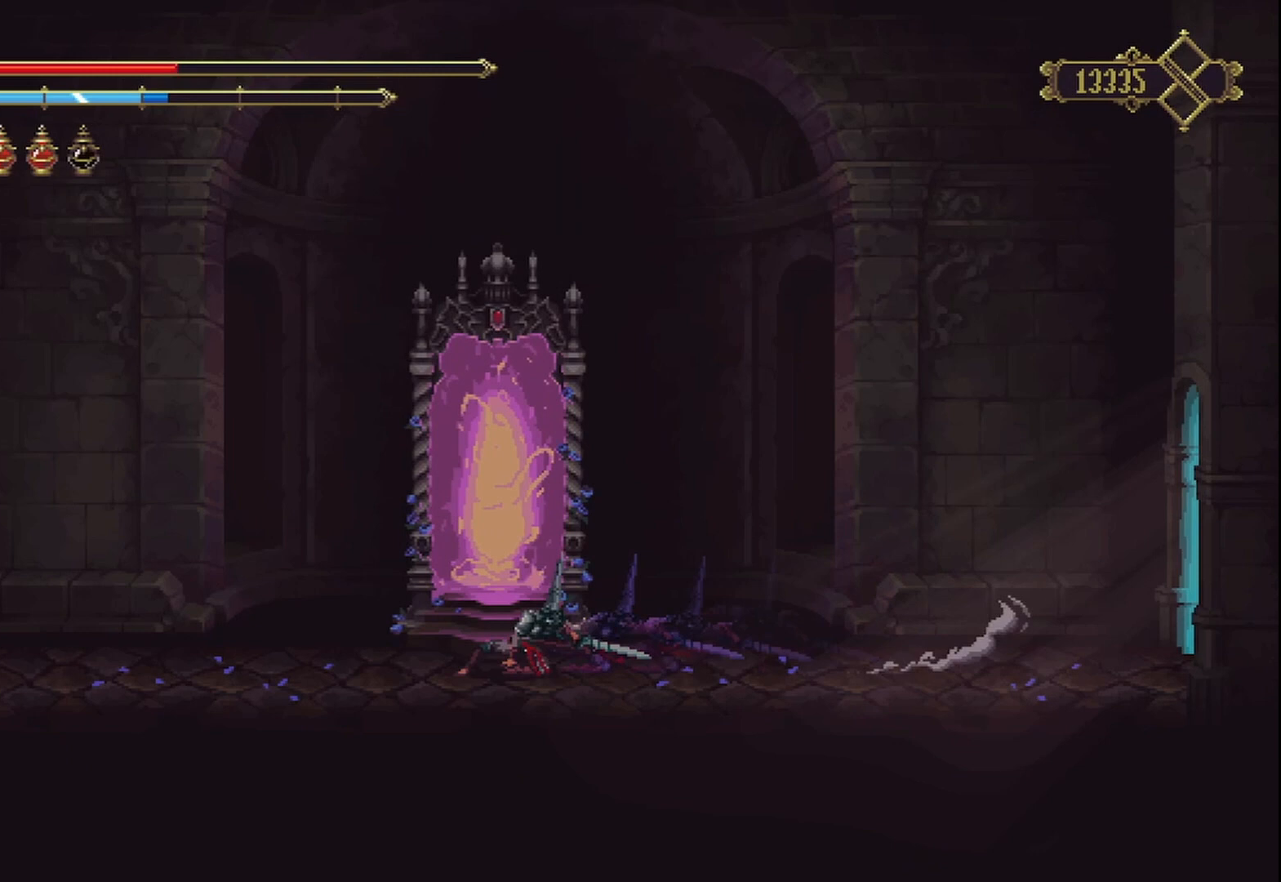
{"buttons": [], "left_stick": "center", "right_stick": "center", "events": [[167, "Y", "down"], [333, "Y", "up"]]}
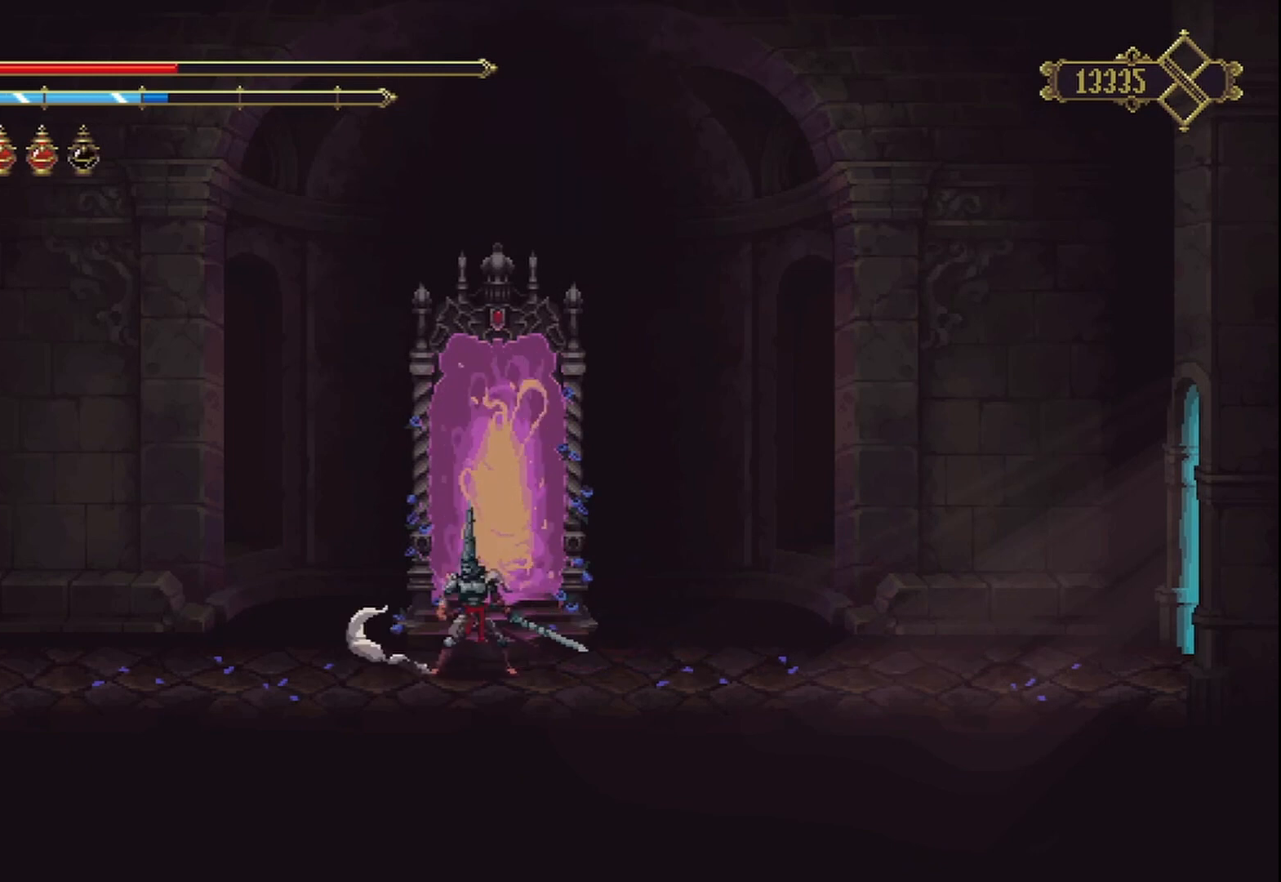
{"buttons": [], "left_stick": "center", "right_stick": "center", "events": [[167, "Y", "down"], [292, "Y", "up"]]}
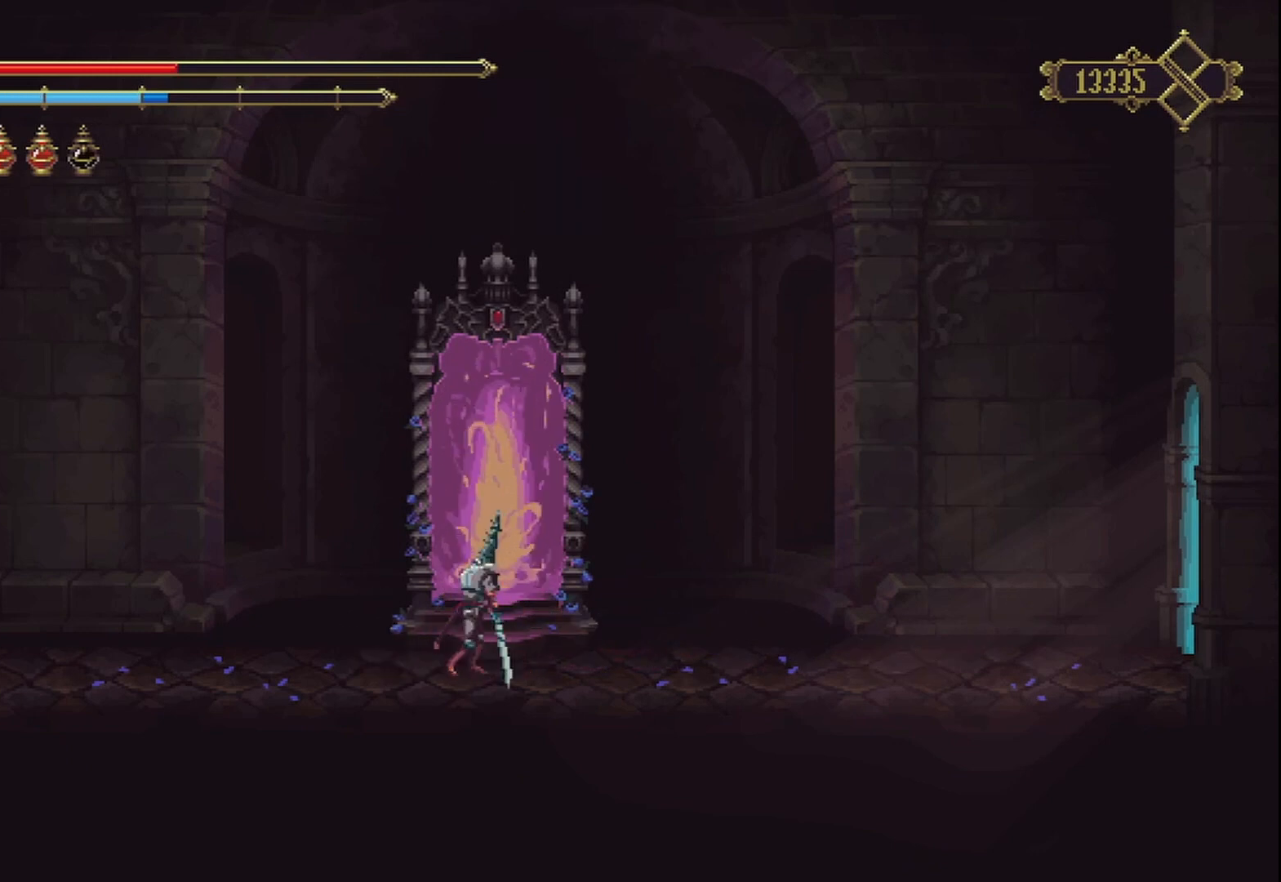
{"buttons": [], "left_stick": "center", "right_stick": "center", "events": []}
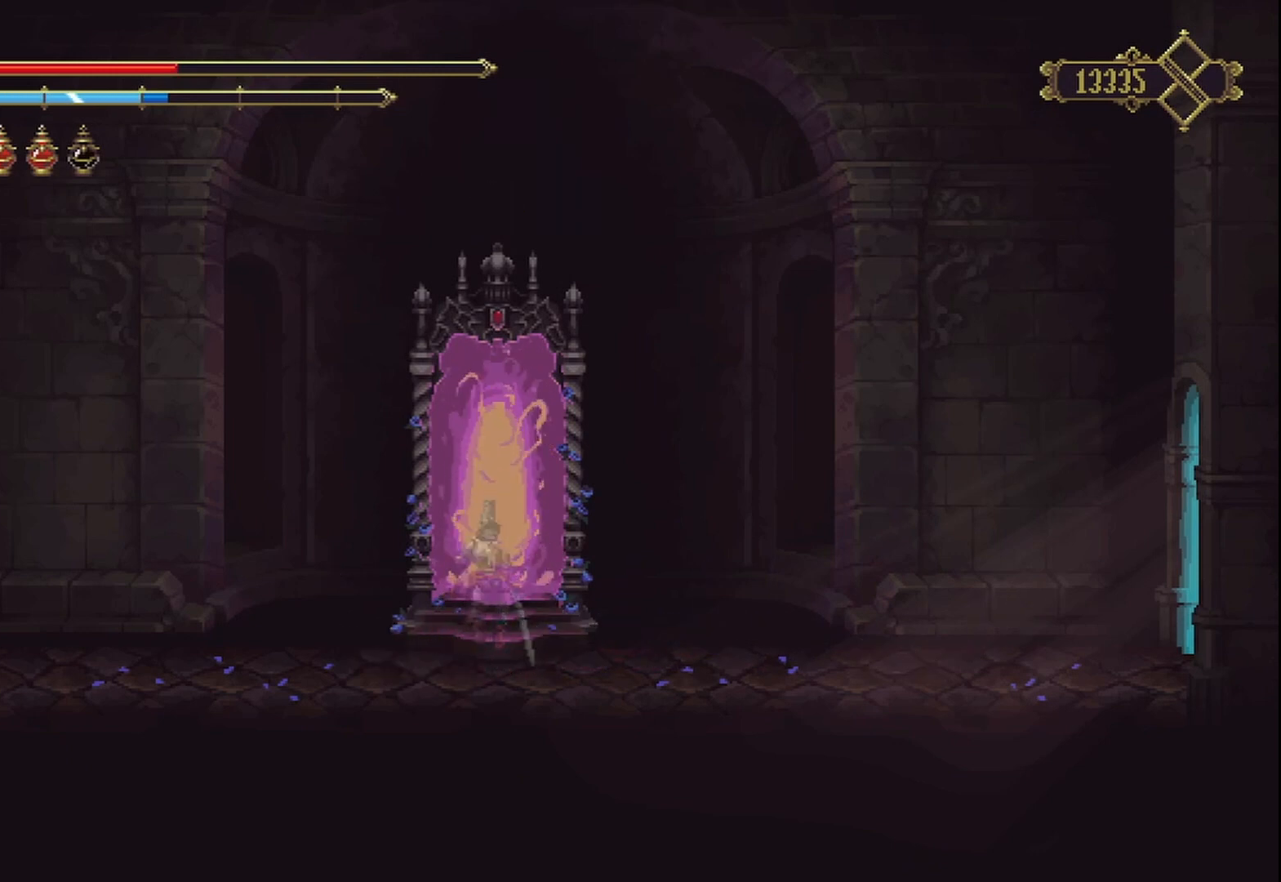
{"buttons": [], "left_stick": "center", "right_stick": "center", "events": []}
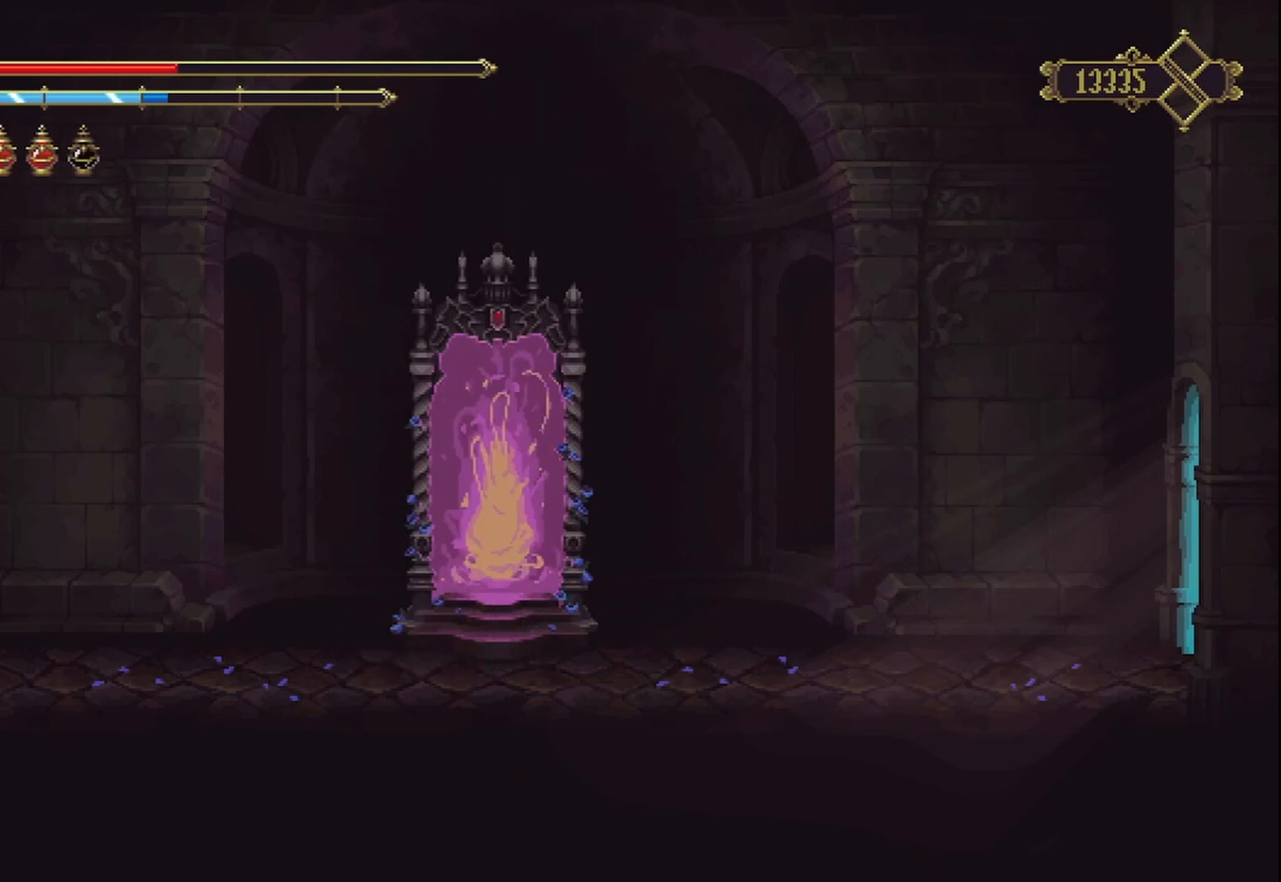
{"buttons": [], "left_stick": "center", "right_stick": "center", "events": []}
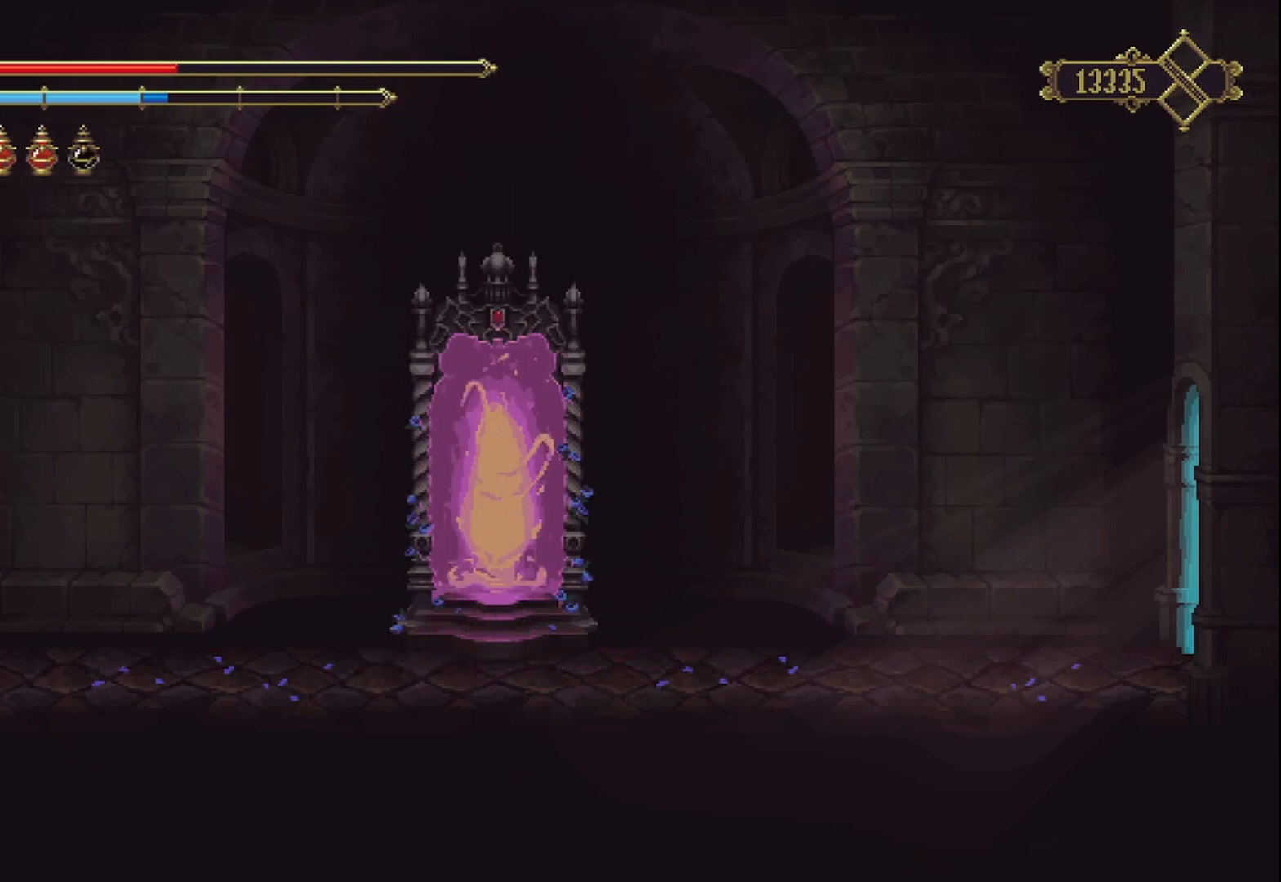
{"buttons": [], "left_stick": "center", "right_stick": "center", "events": []}
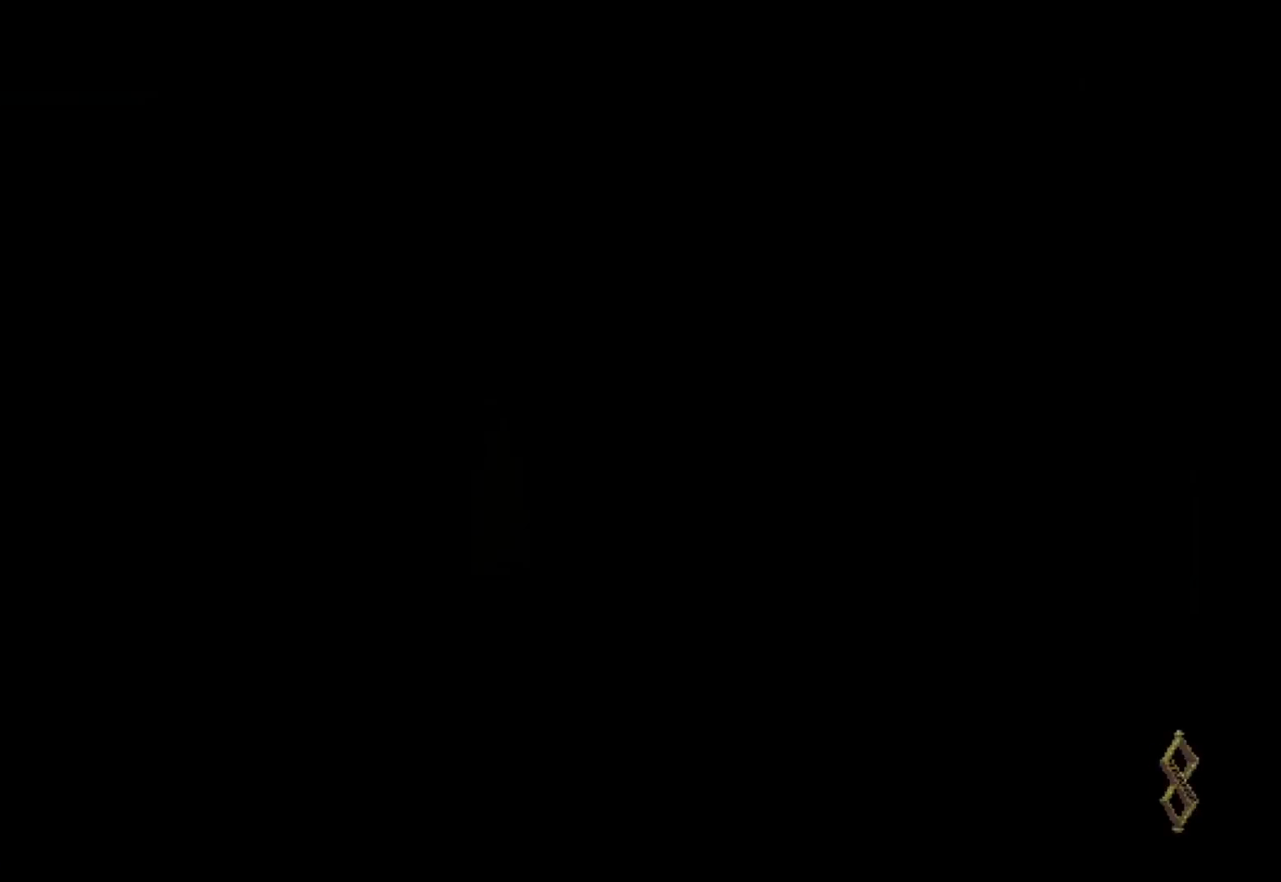
{"buttons": [], "left_stick": "center", "right_stick": "center", "events": []}
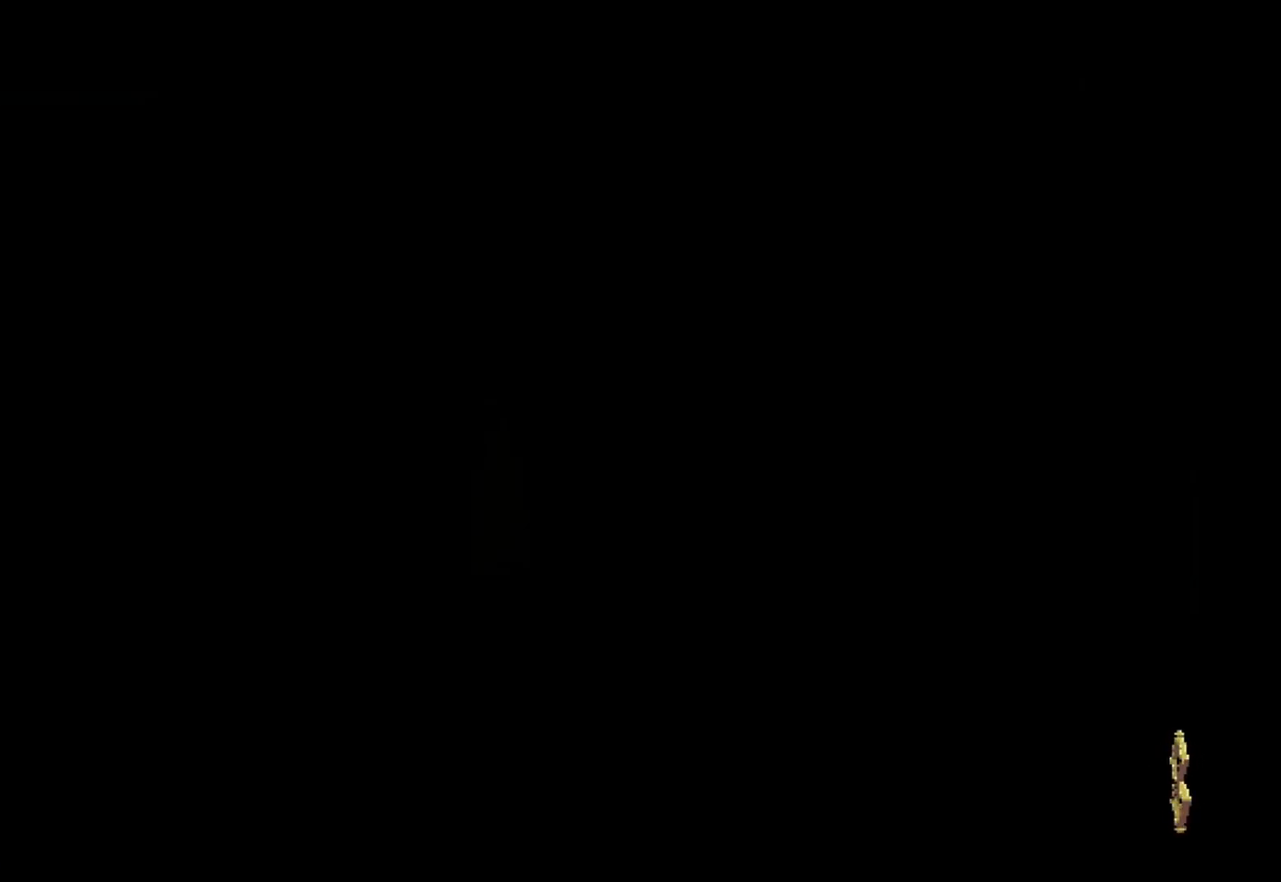
{"buttons": [], "left_stick": "center", "right_stick": "center", "events": []}
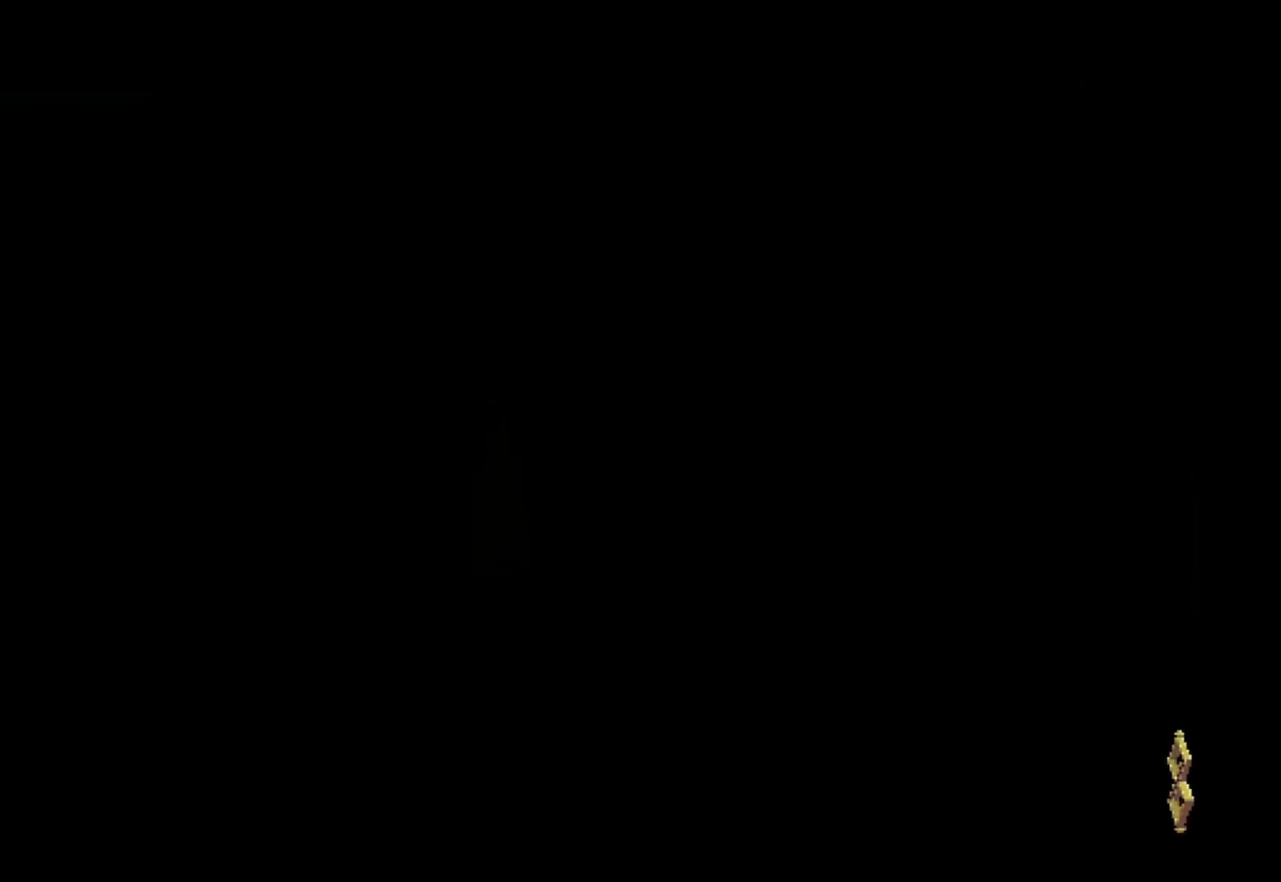
{"buttons": [], "left_stick": "center", "right_stick": "center", "events": []}
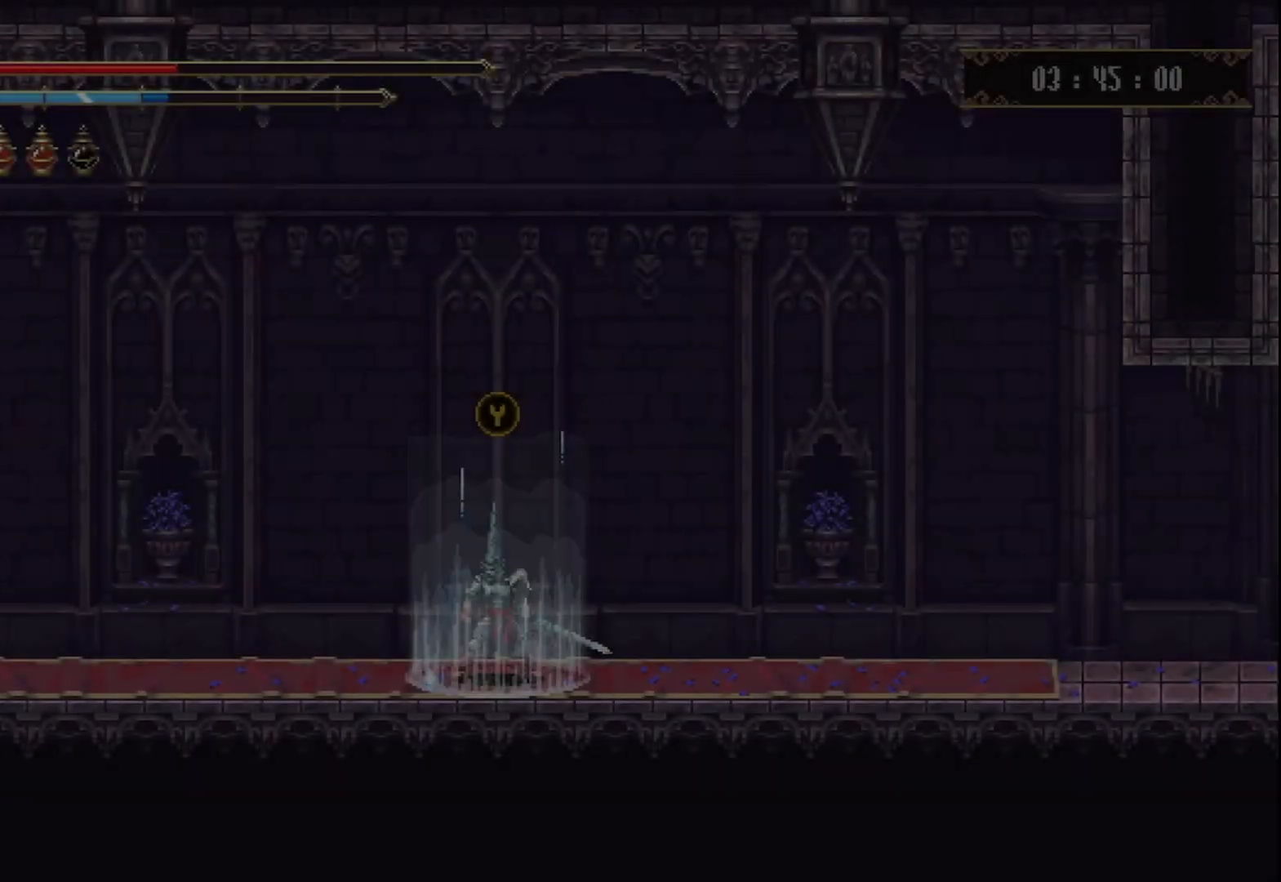
{"buttons": [], "left_stick": "center", "right_stick": "center", "events": []}
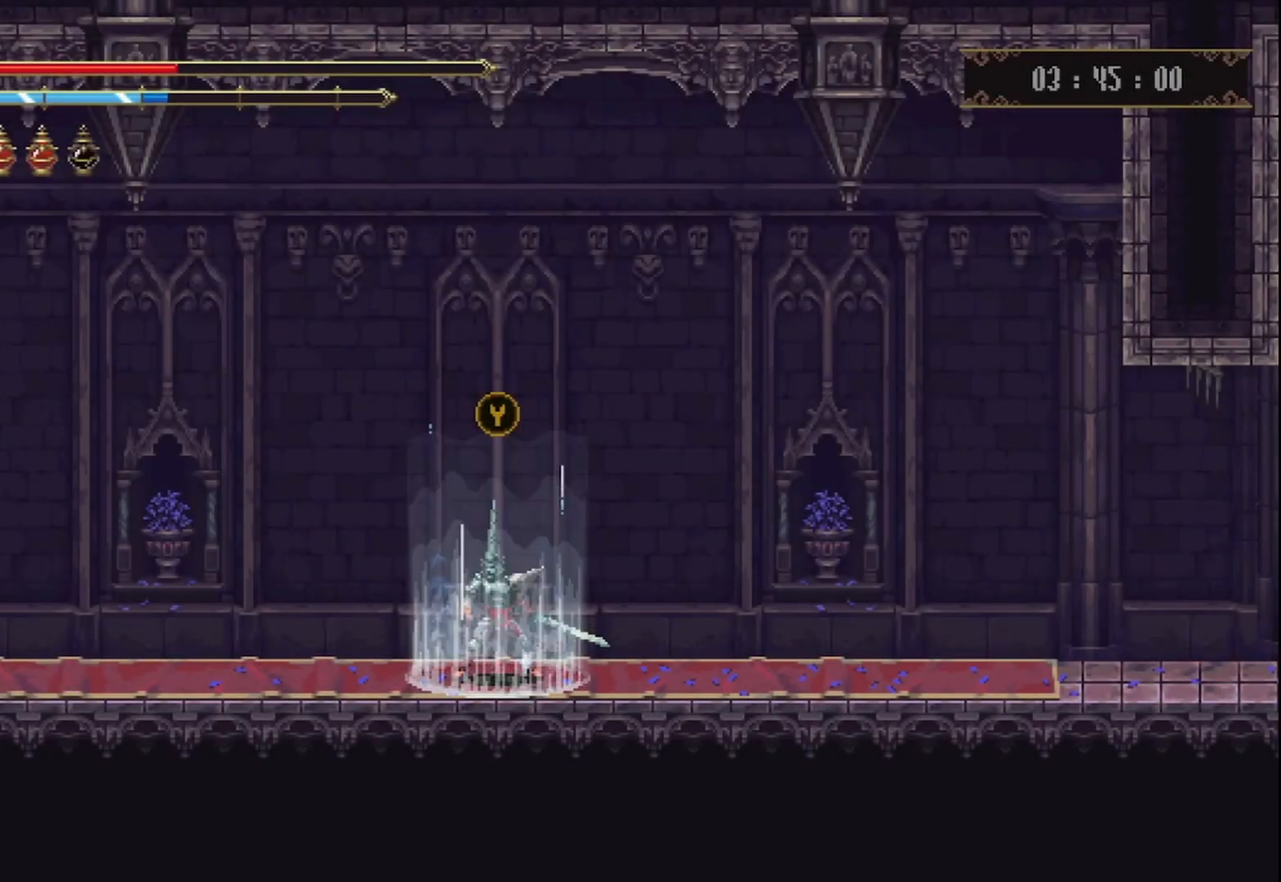
{"buttons": [], "left_stick": "up-right", "right_stick": "center", "events": [[208, "left_stick", "right"], [333, "left_stick", "up-right"]]}
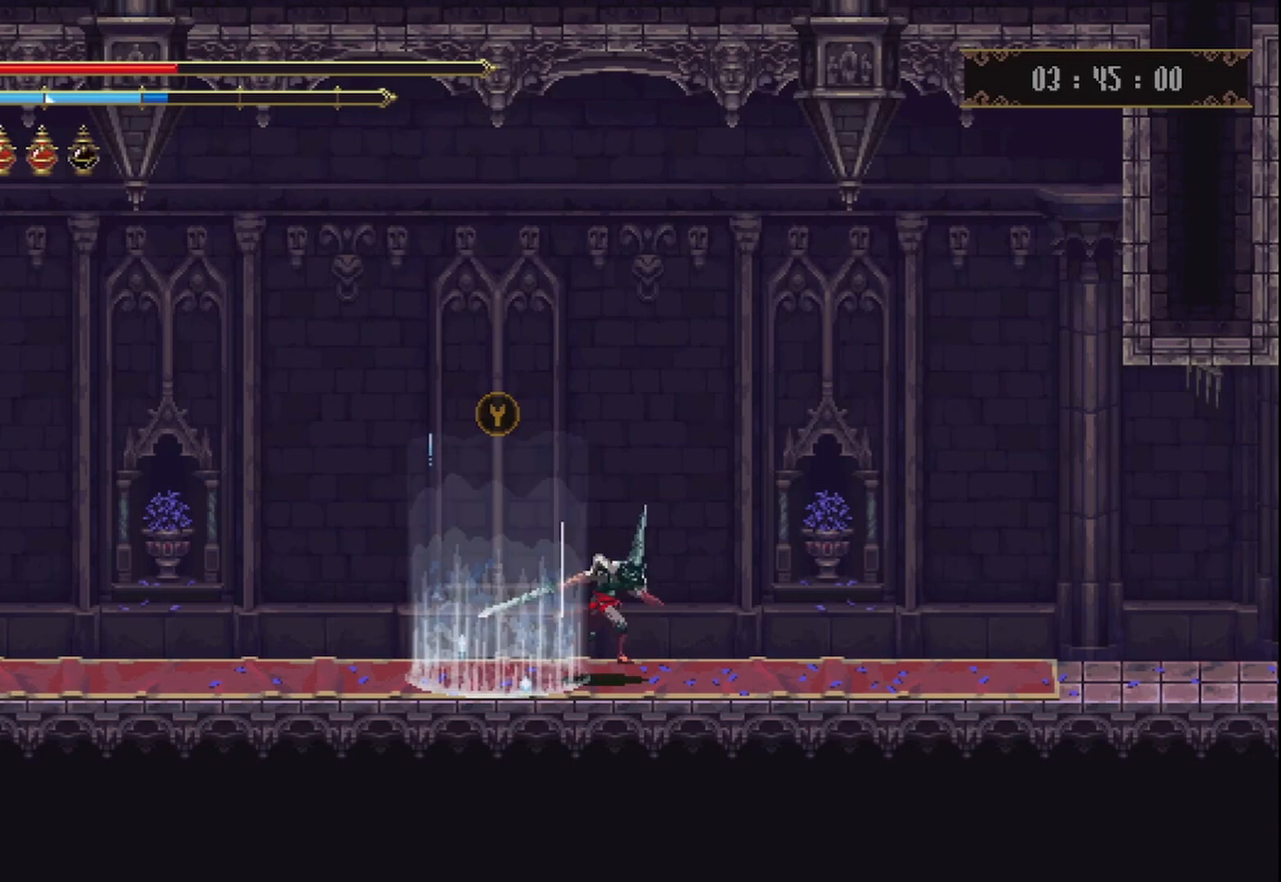
{"buttons": [], "left_stick": "up-right", "right_stick": "center", "events": []}
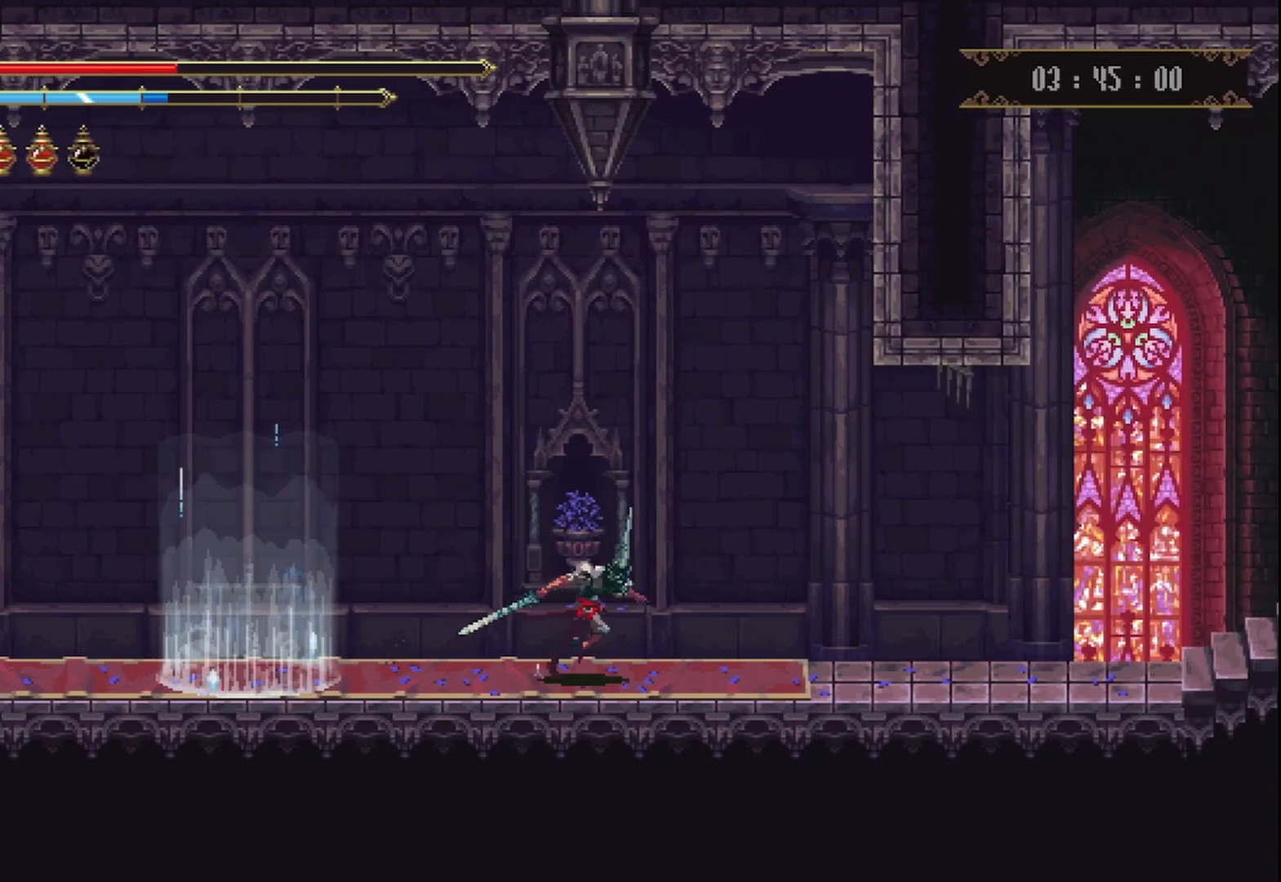
{"buttons": [], "left_stick": "up-right", "right_stick": "center", "events": []}
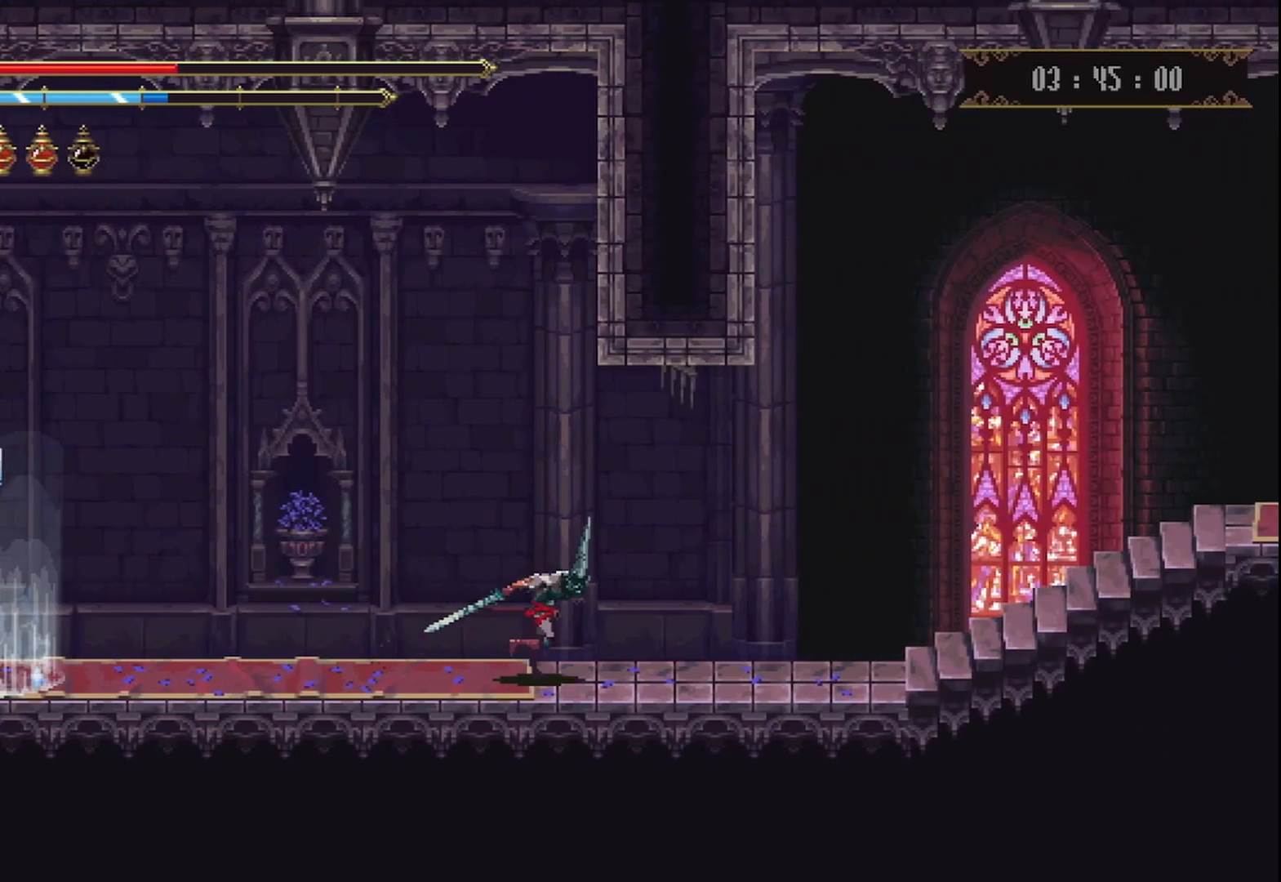
{"buttons": [], "left_stick": "up-right", "right_stick": "center", "events": []}
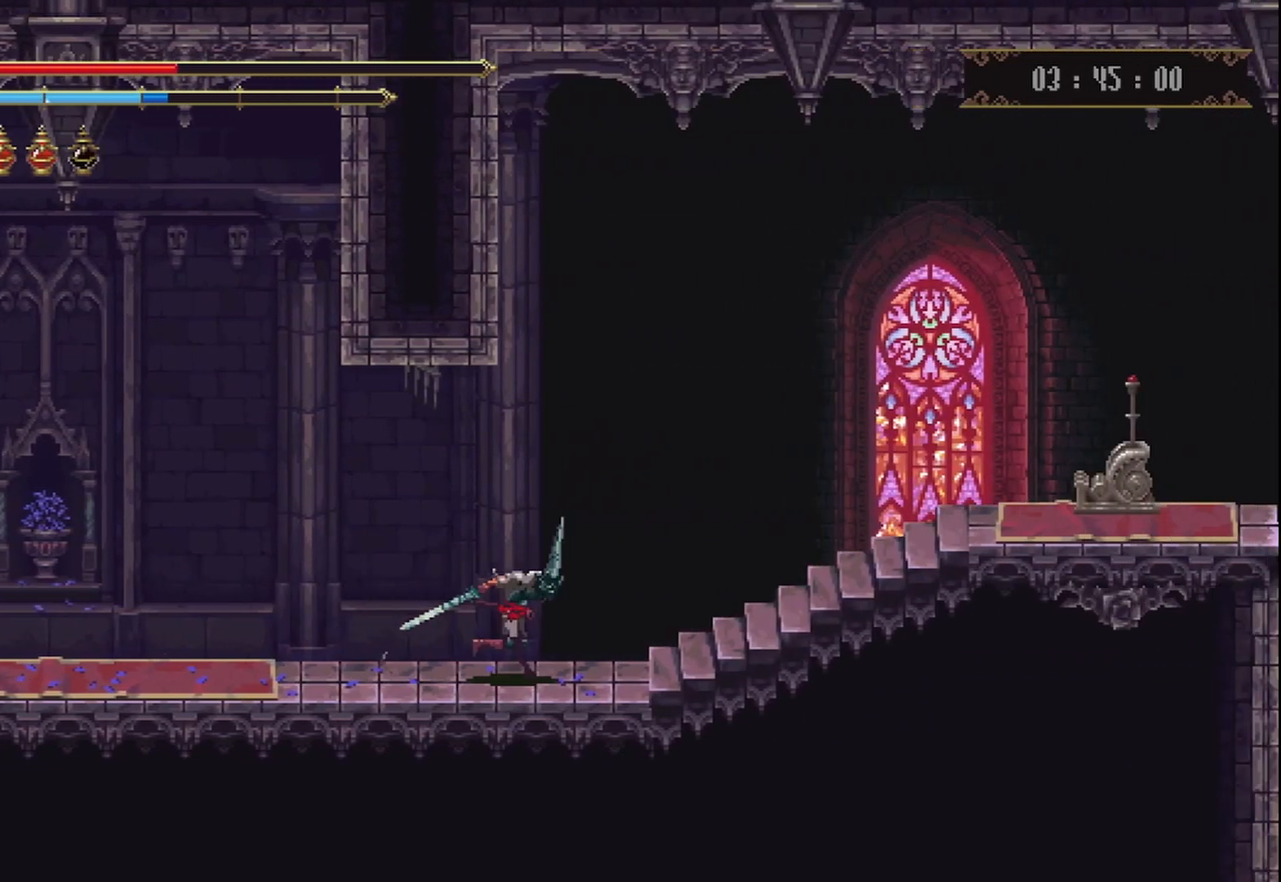
{"buttons": [], "left_stick": "up-right", "right_stick": "center", "events": []}
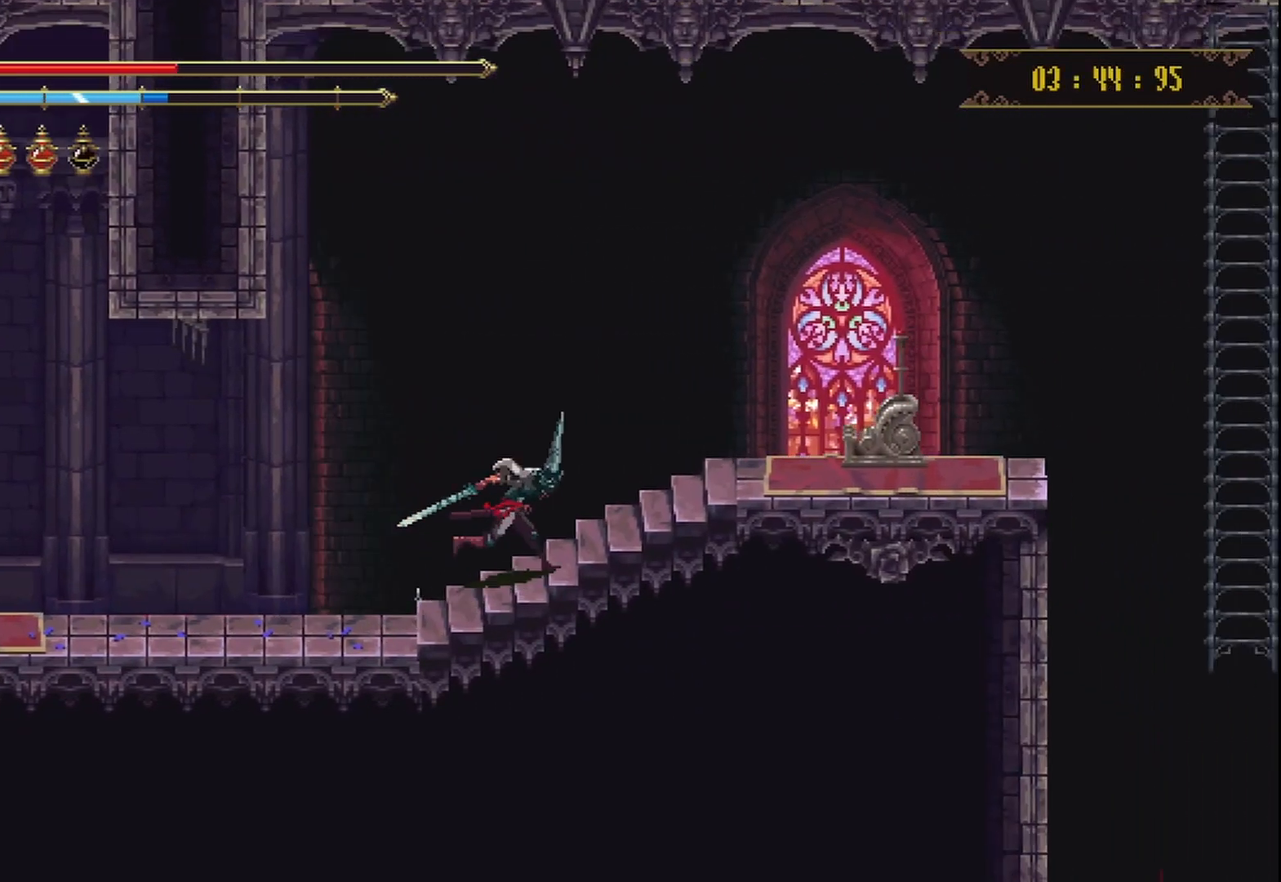
{"buttons": [], "left_stick": "up-right", "right_stick": "center", "events": []}
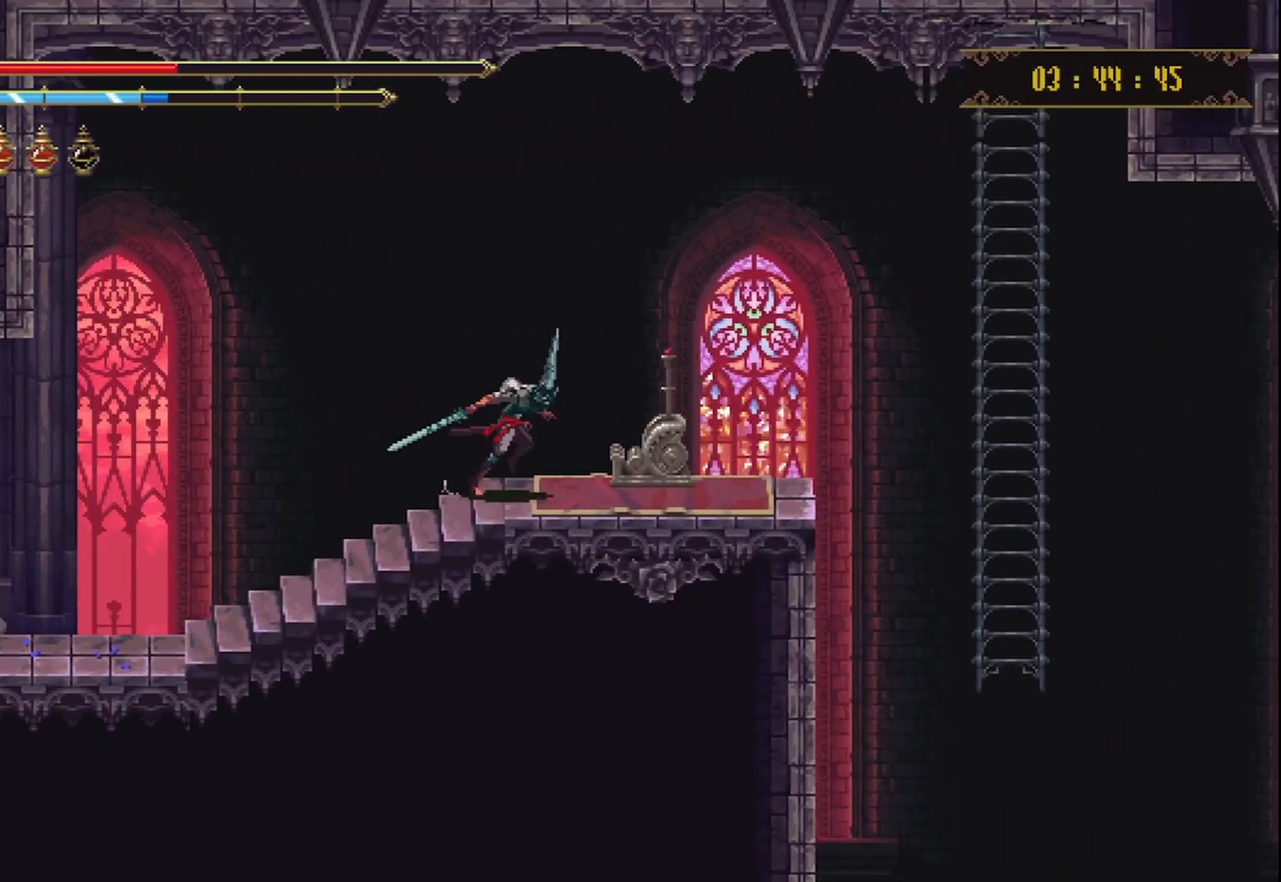
{"buttons": [], "left_stick": "up-right", "right_stick": "center", "events": [[333, "A", "down"], [458, "A", "up"]]}
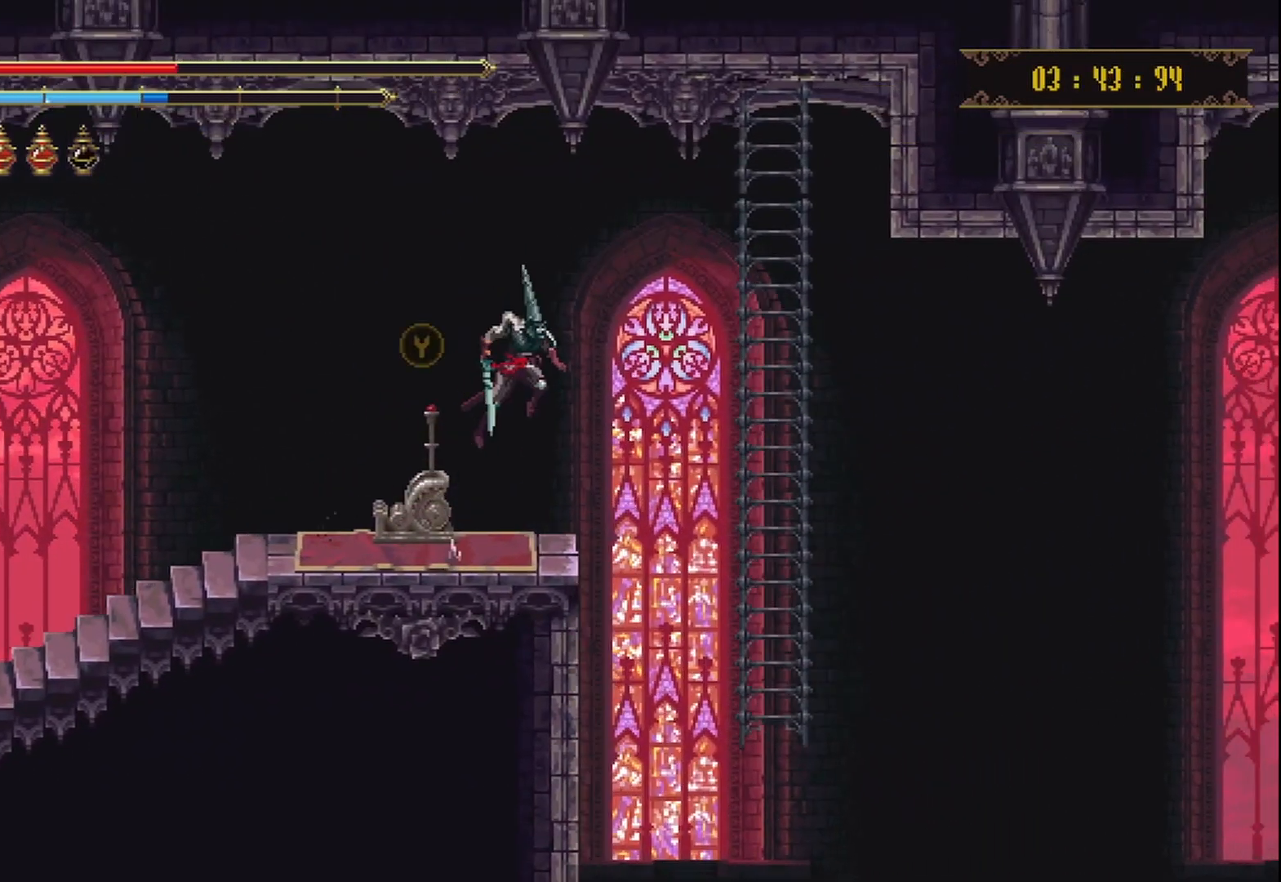
{"buttons": [], "left_stick": "up", "right_stick": "center", "events": [[417, "left_stick", "up"]]}